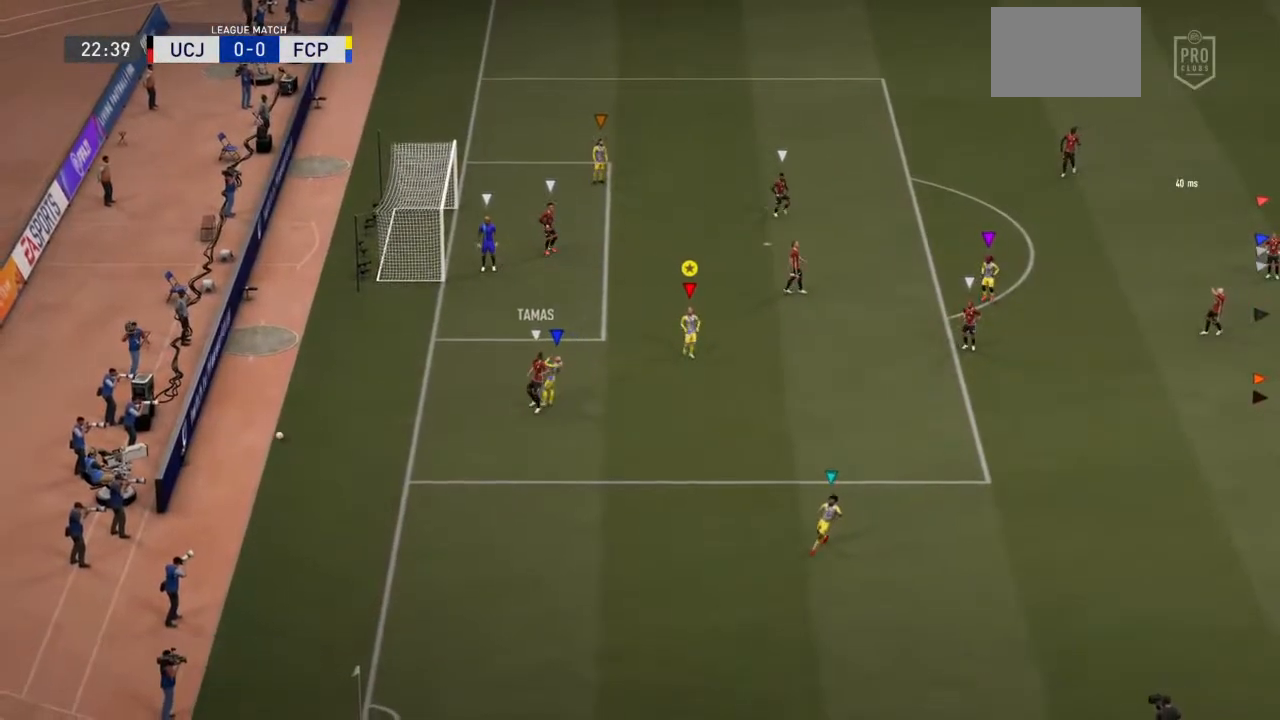
Gameplay with a controller (PlayStation layout); each line is a JSON object with the inputs held at the frame after it. "events" lists button and stick changes between this image and that frame as [ms after this image, input, new state], when the widget could be followed in between. Not read: L3 R3.
{"buttons": [], "left_stick": "center", "right_stick": "center", "events": []}
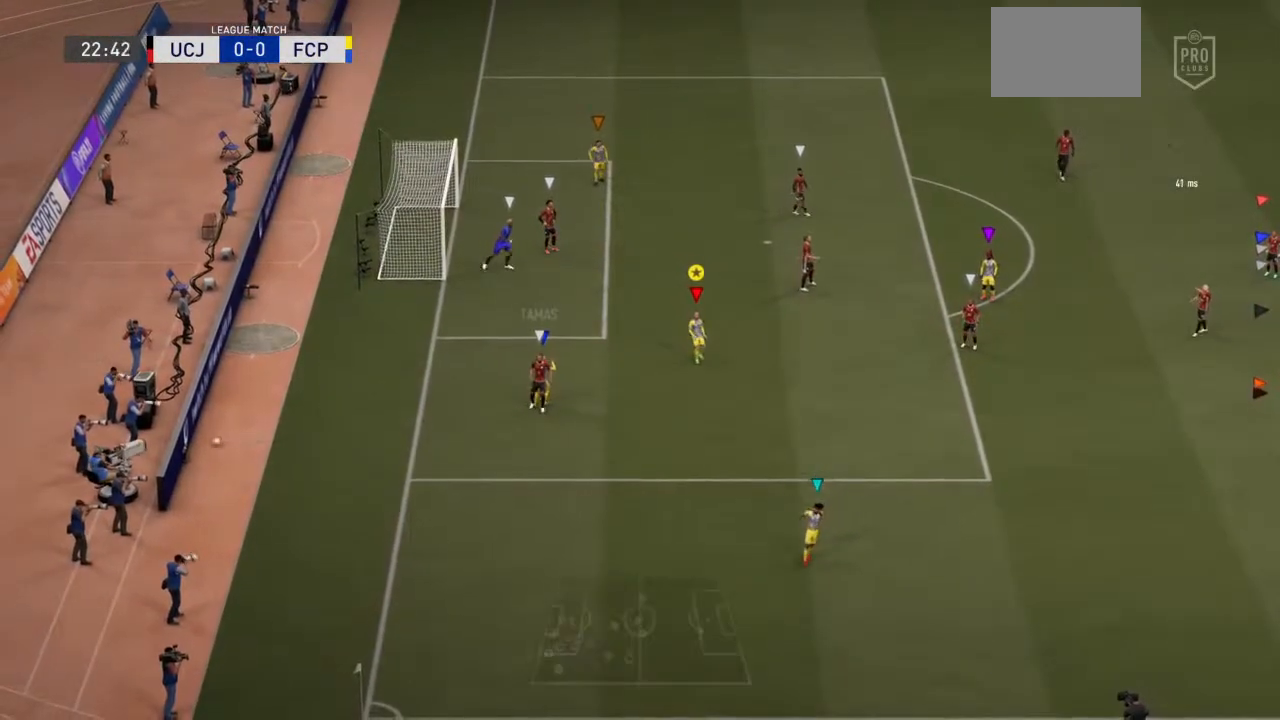
{"buttons": [], "left_stick": "center", "right_stick": "center", "events": []}
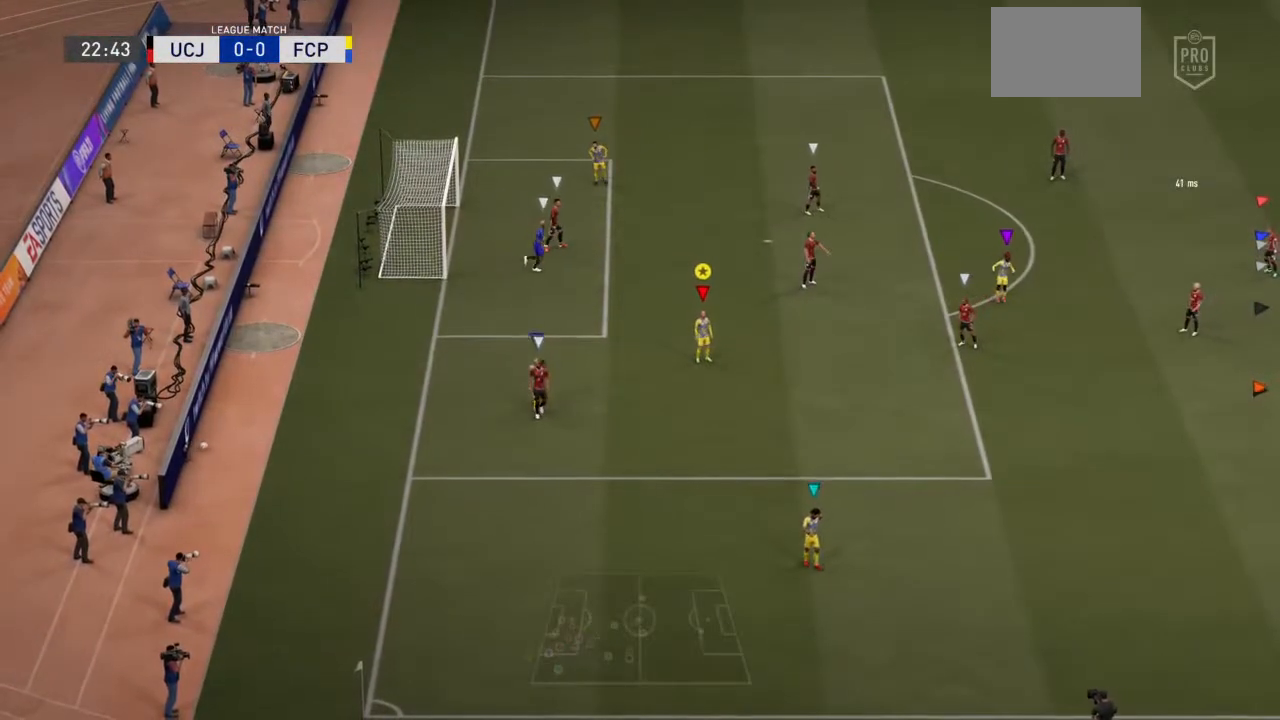
{"buttons": [], "left_stick": "center", "right_stick": "center", "events": []}
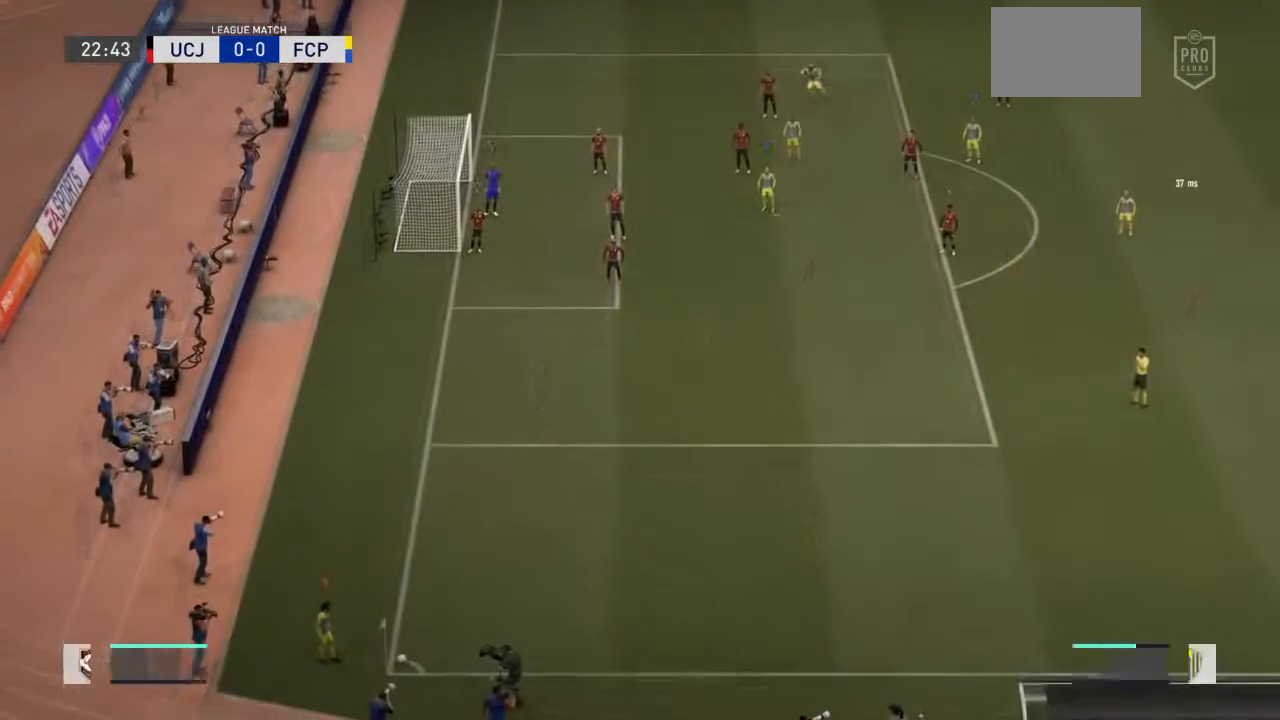
{"buttons": [], "left_stick": "down-left", "right_stick": "center", "events": [[450, "left_stick", "down-left"]]}
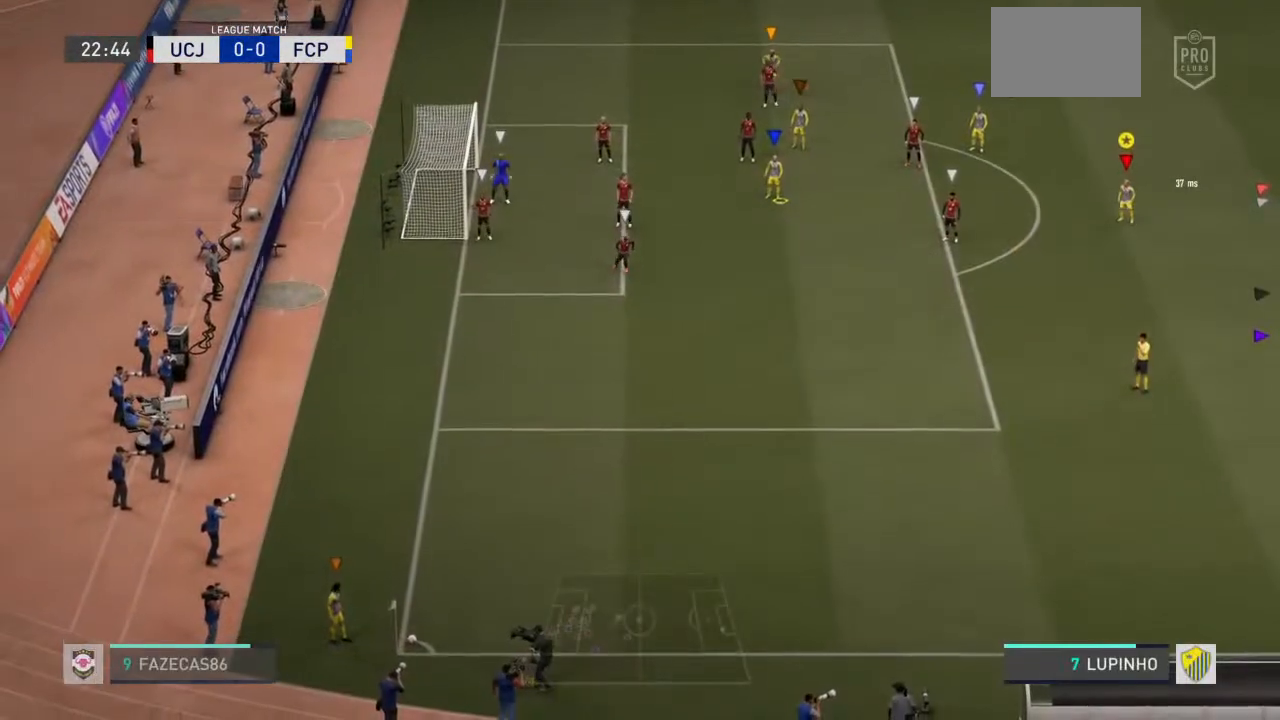
{"buttons": ["R2"], "left_stick": "down-left", "right_stick": "center", "events": [[383, "R2", "down"]]}
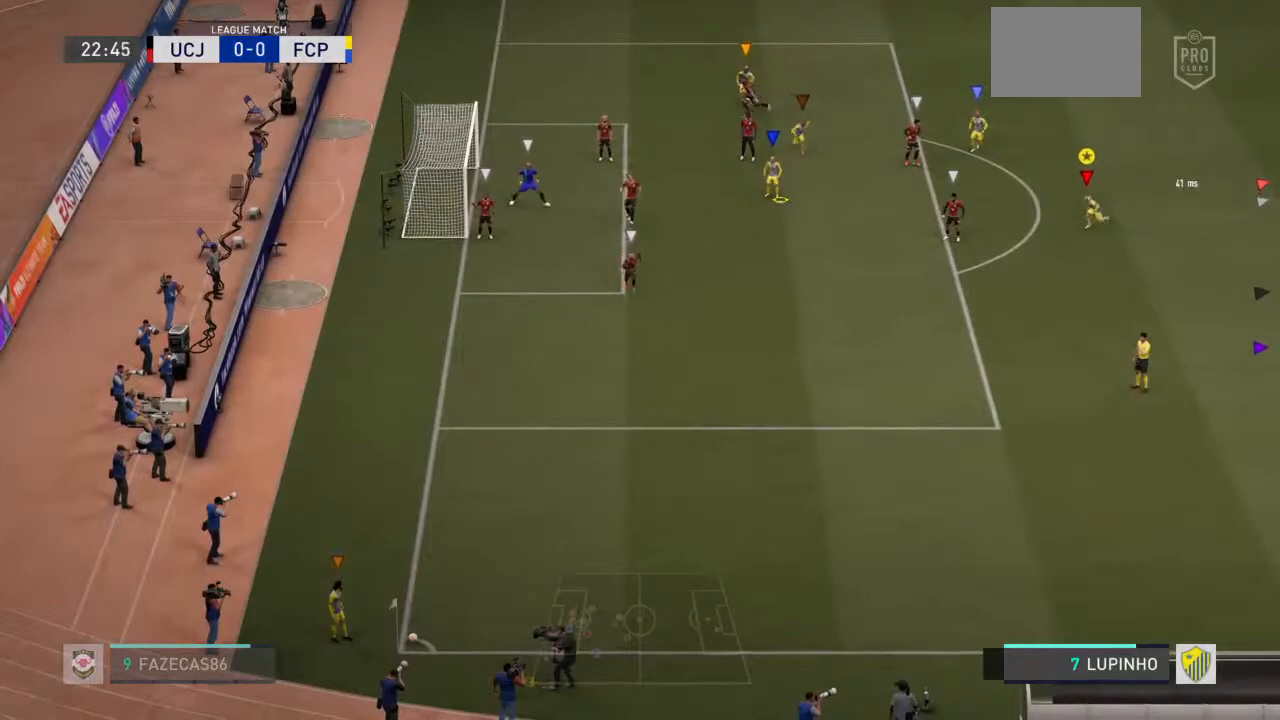
{"buttons": ["R2"], "left_stick": "down-left", "right_stick": "center", "events": []}
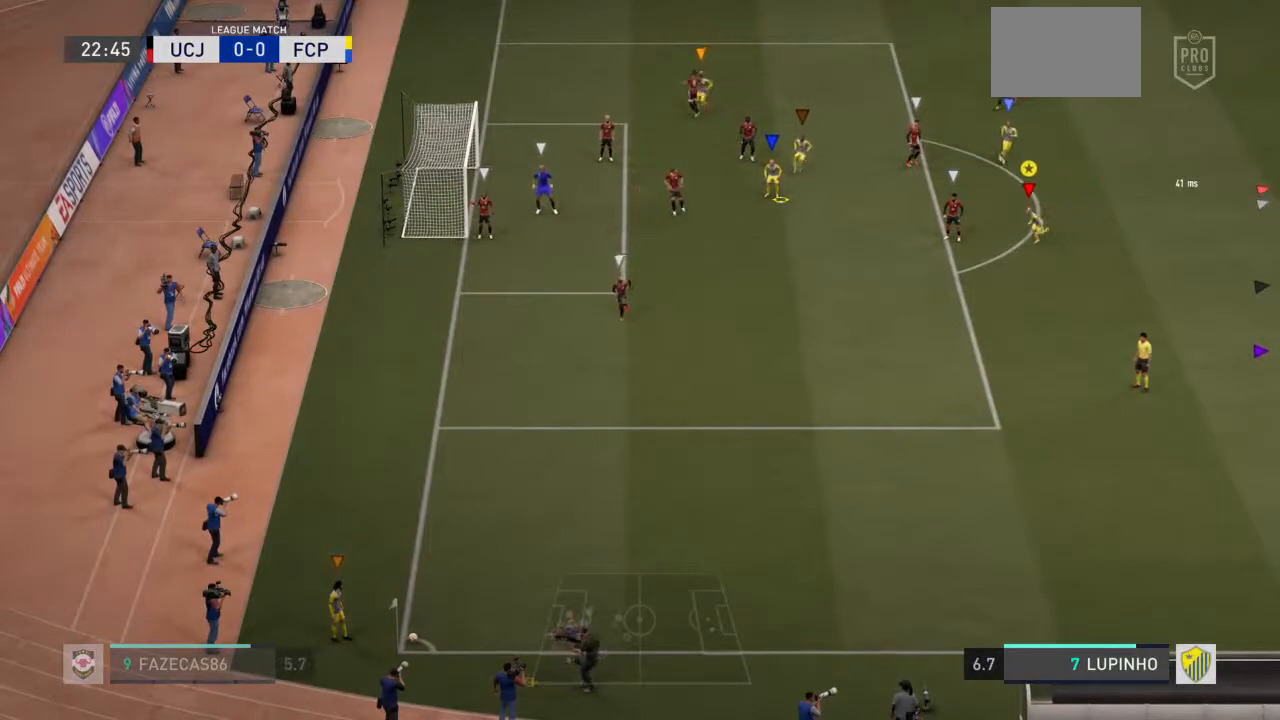
{"buttons": ["R2"], "left_stick": "down-left", "right_stick": "center", "events": []}
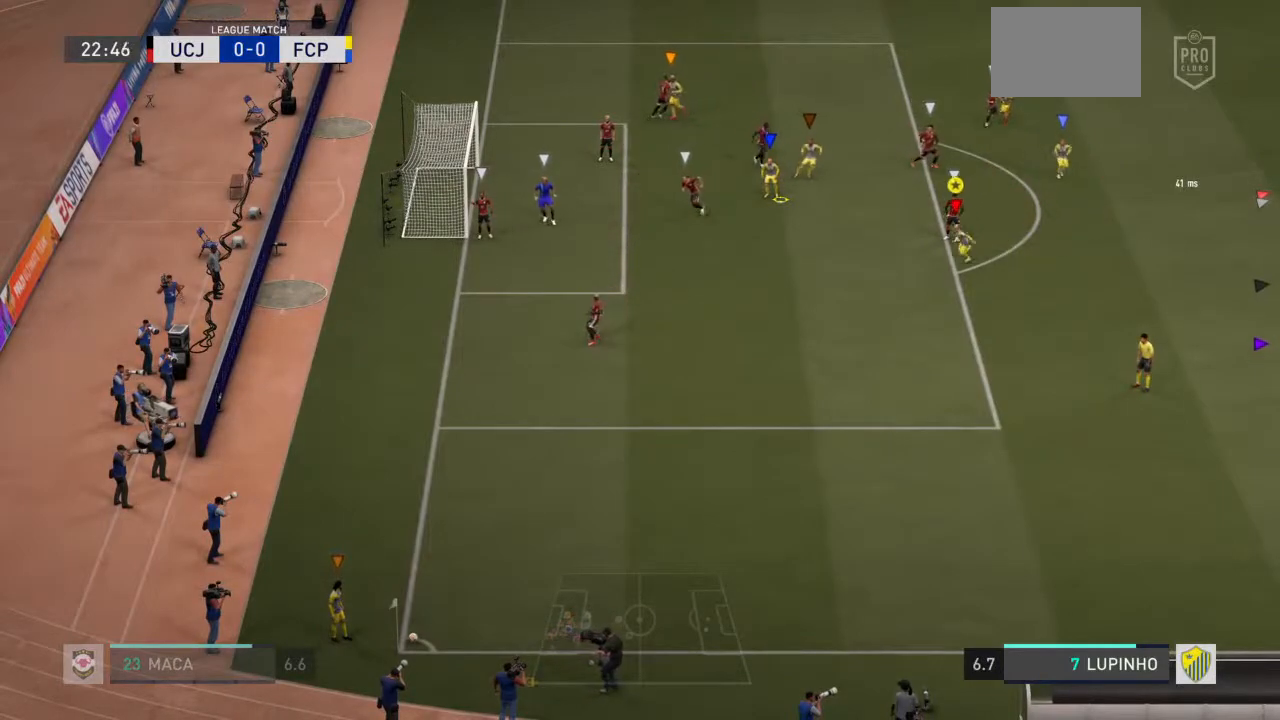
{"buttons": ["R2"], "left_stick": "down-left", "right_stick": "center", "events": []}
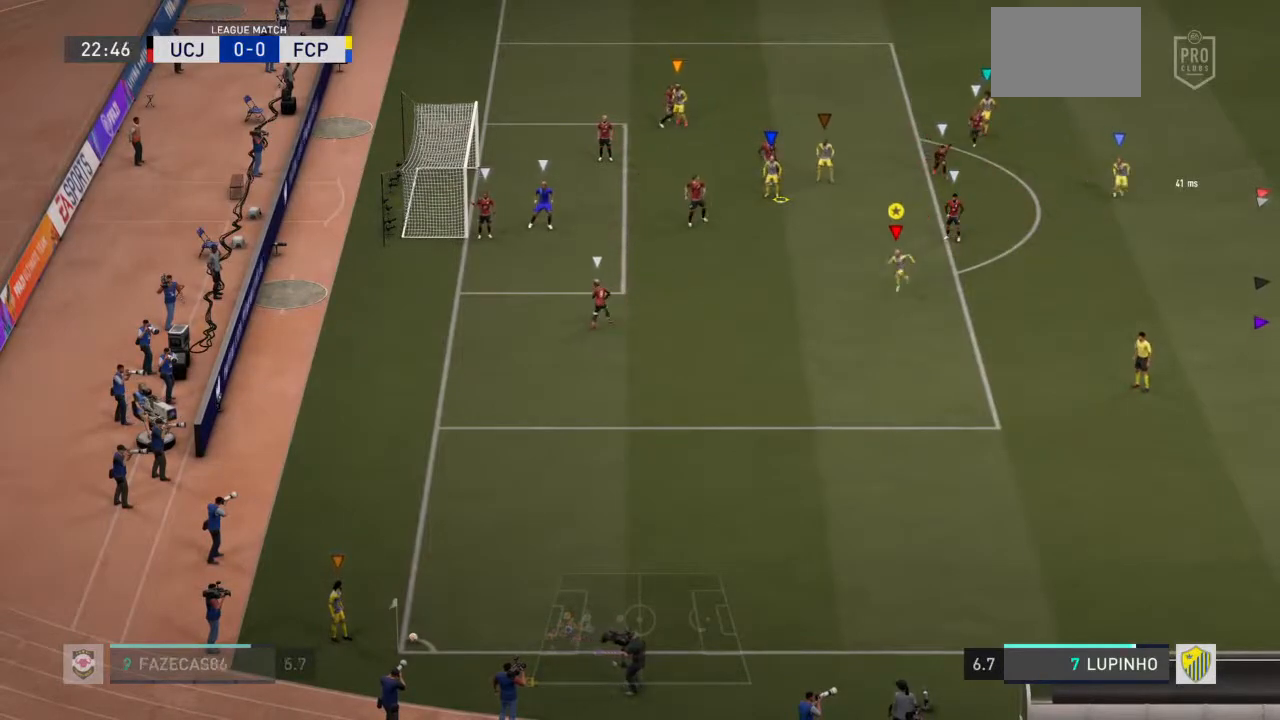
{"buttons": ["R2"], "left_stick": "down-left", "right_stick": "center", "events": []}
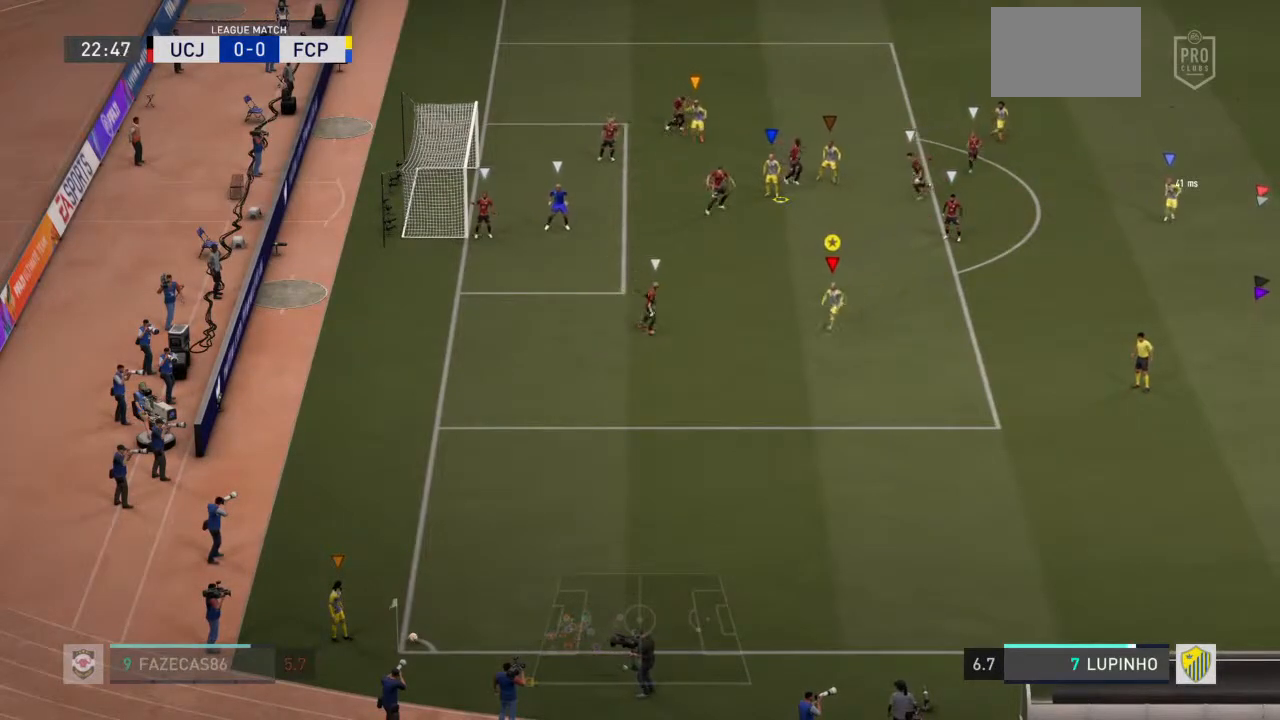
{"buttons": ["R2"], "left_stick": "down-left", "right_stick": "center", "events": []}
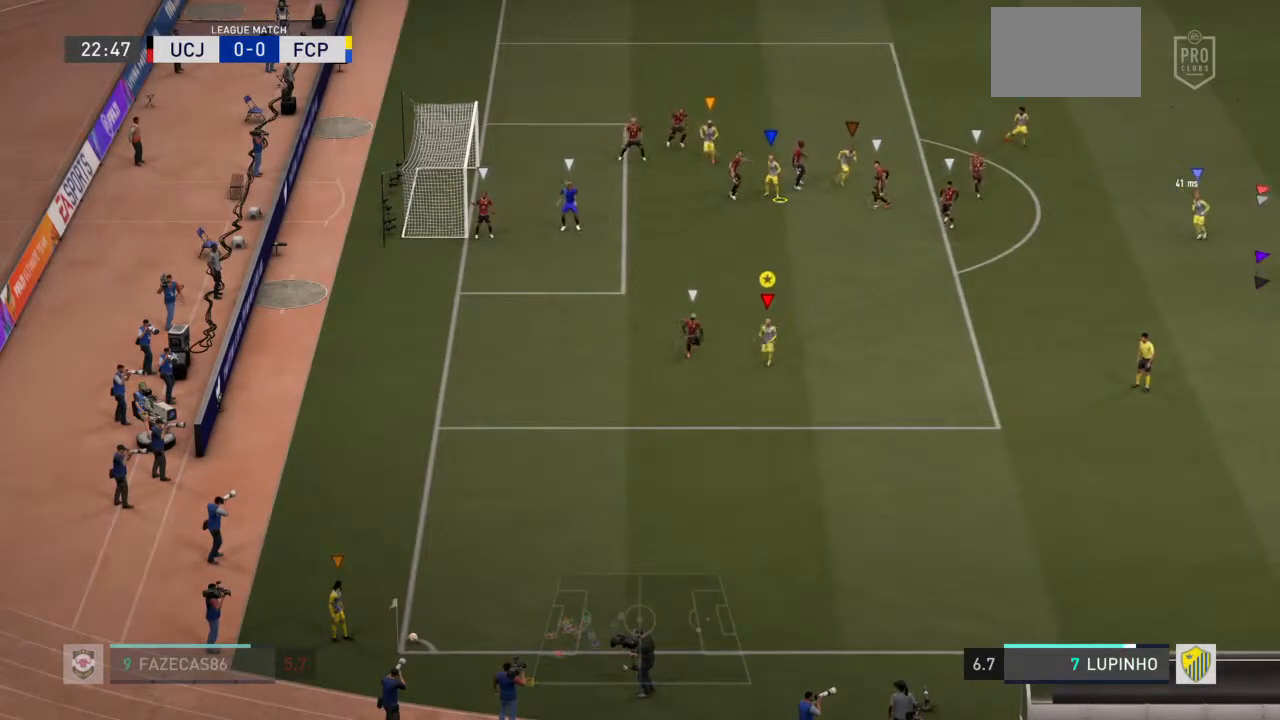
{"buttons": ["R2"], "left_stick": "down-left", "right_stick": "center", "events": []}
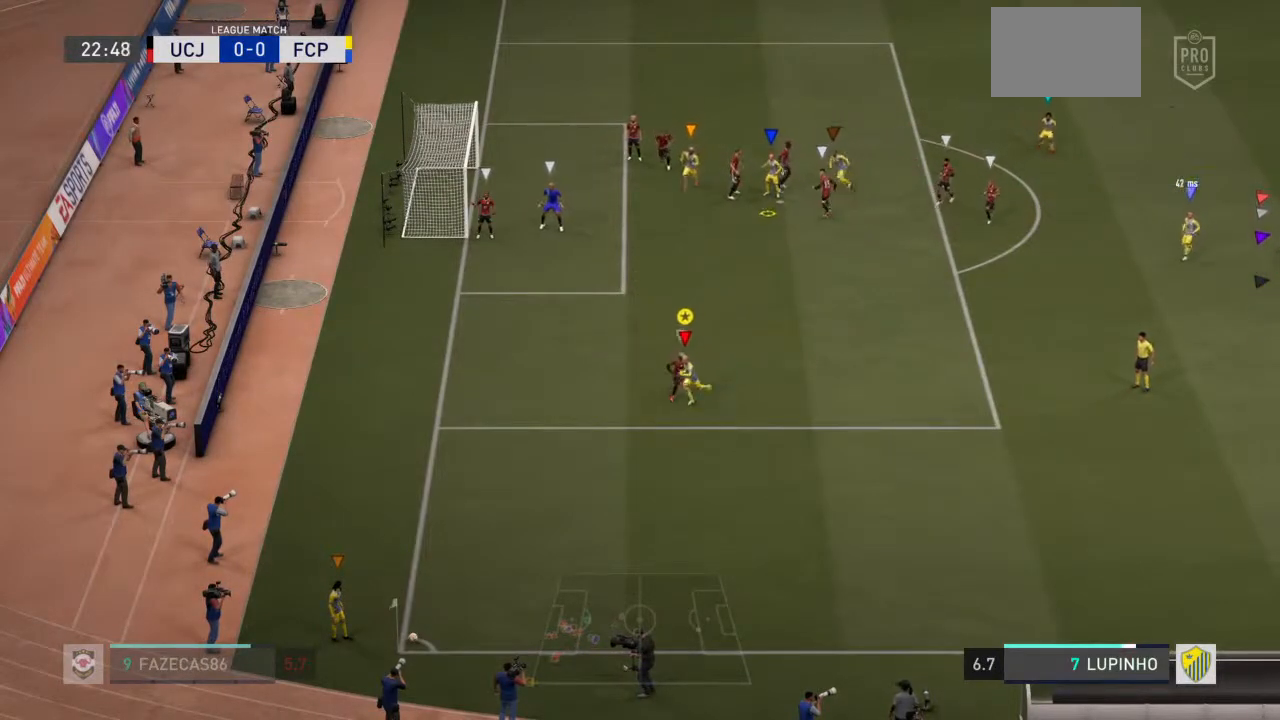
{"buttons": [], "left_stick": "down-left", "right_stick": "center", "events": [[83, "R2", "up"], [317, "left_stick", "down"], [467, "left_stick", "down-left"]]}
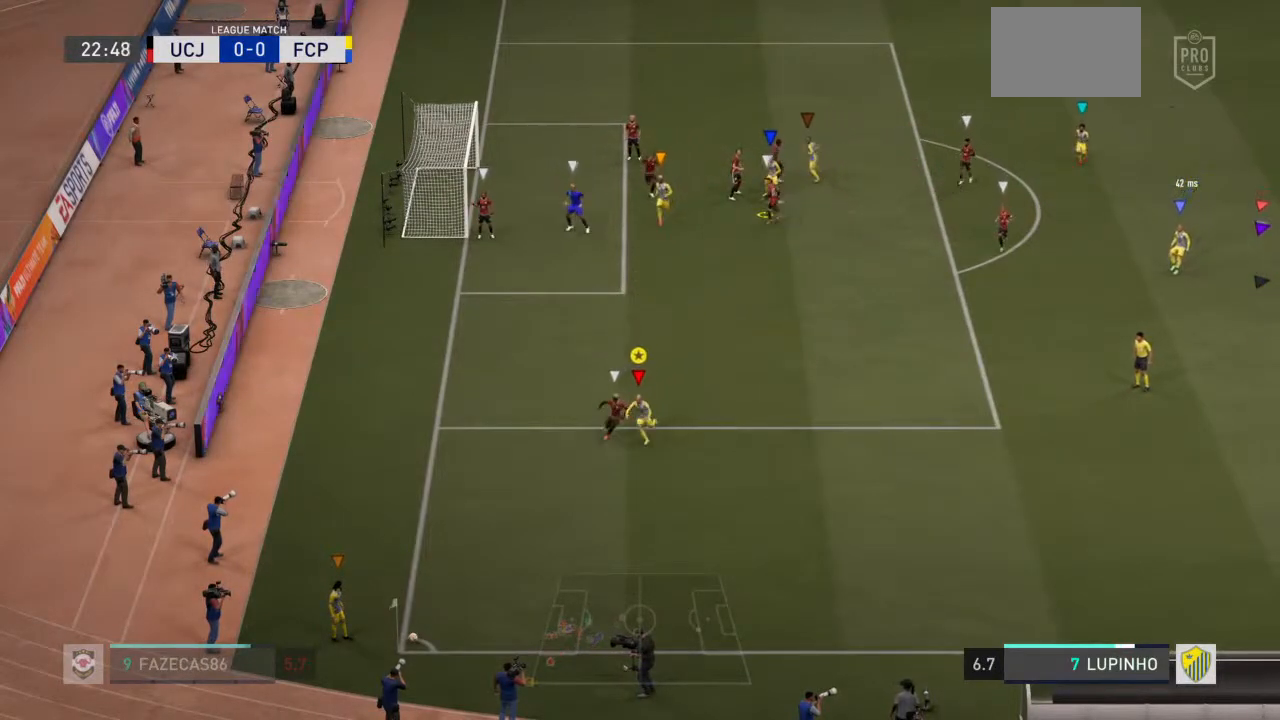
{"buttons": [], "left_stick": "down", "right_stick": "center", "events": [[250, "left_stick", "down"]]}
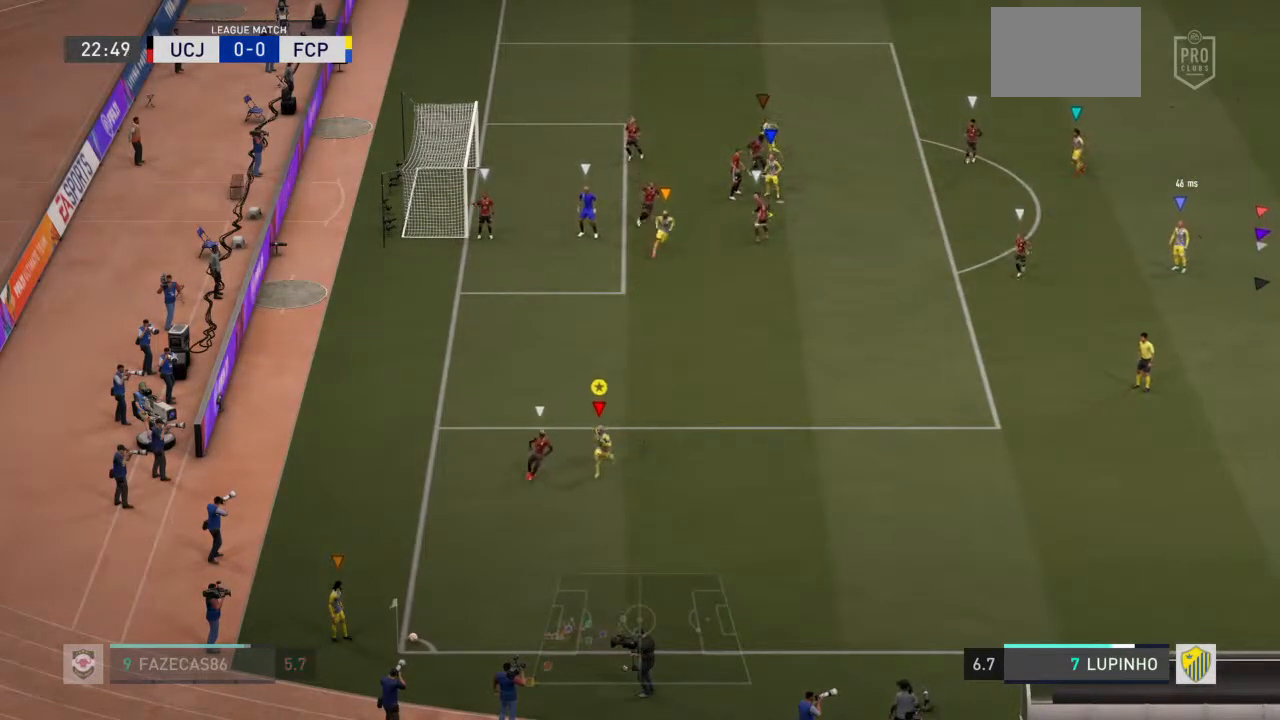
{"buttons": [], "left_stick": "down", "right_stick": "center", "events": [[267, "left_stick", "center"], [500, "left_stick", "down"]]}
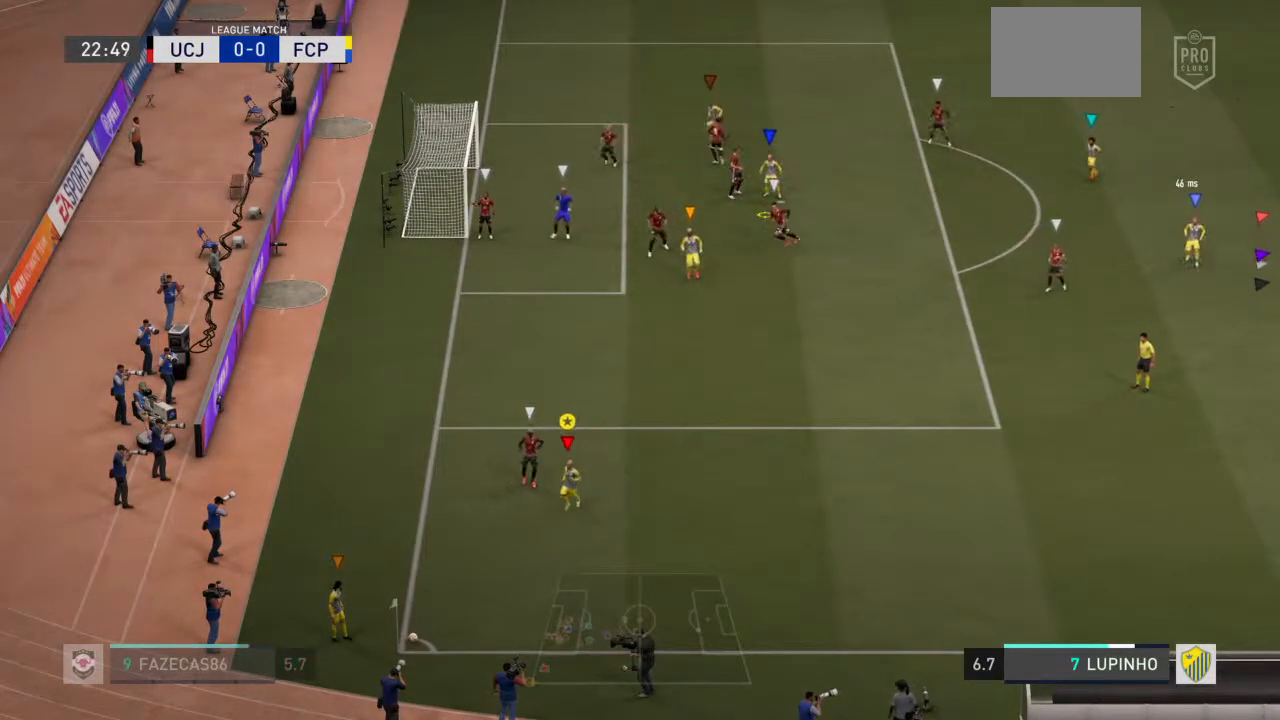
{"buttons": [], "left_stick": "down", "right_stick": "center", "events": []}
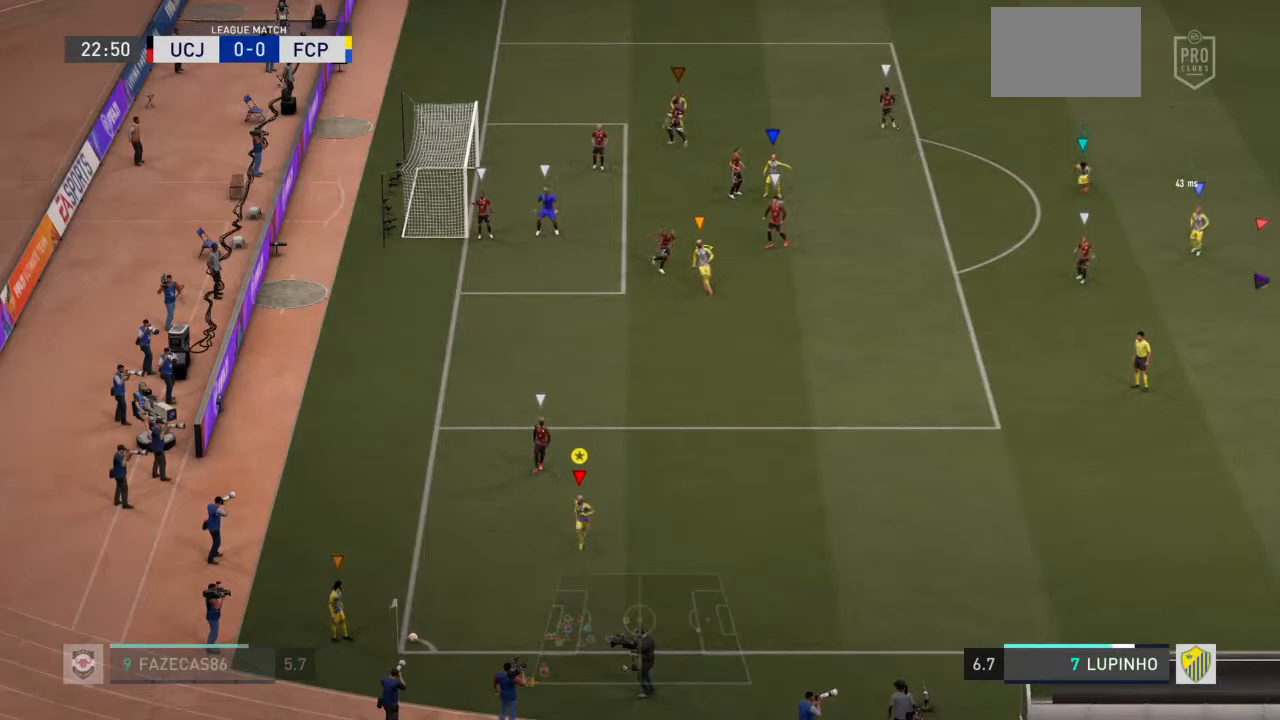
{"buttons": [], "left_stick": "center", "right_stick": "center", "events": [[400, "left_stick", "center"]]}
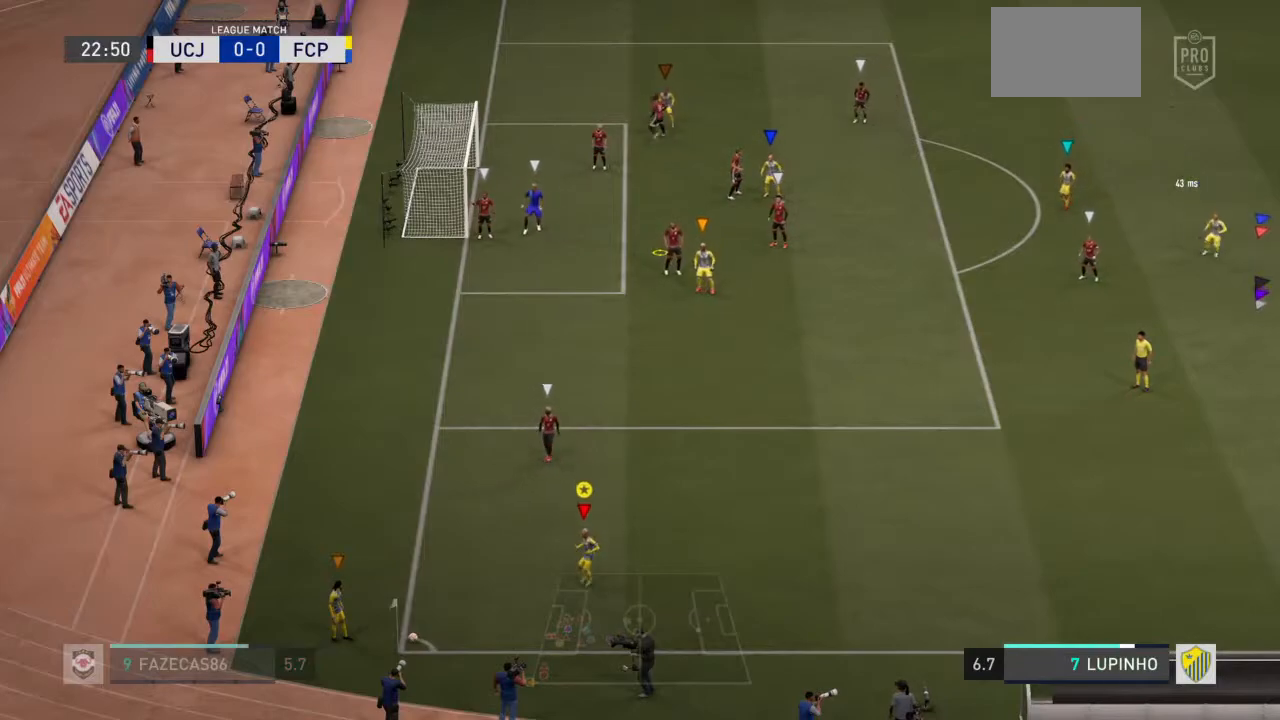
{"buttons": [], "left_stick": "down-right", "right_stick": "center", "events": [[217, "left_stick", "down"], [417, "left_stick", "down-right"]]}
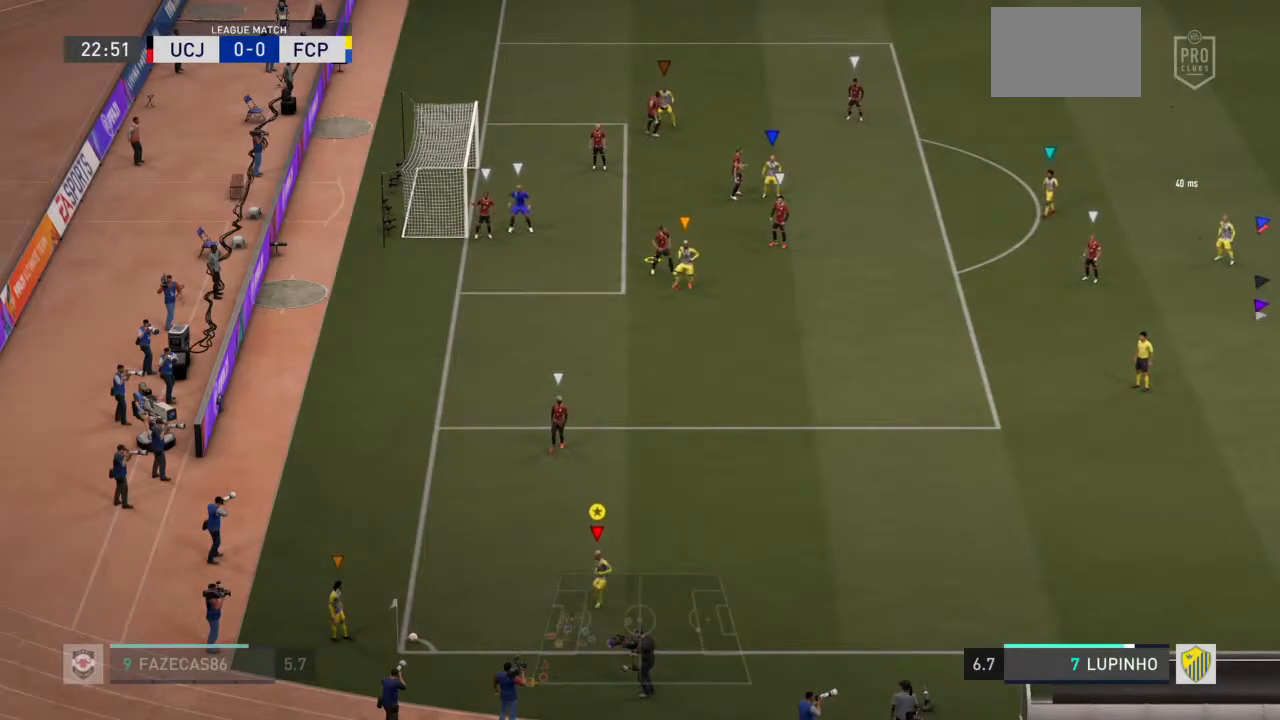
{"buttons": [], "left_stick": "center", "right_stick": "center", "events": [[83, "left_stick", "up-right"], [500, "left_stick", "center"]]}
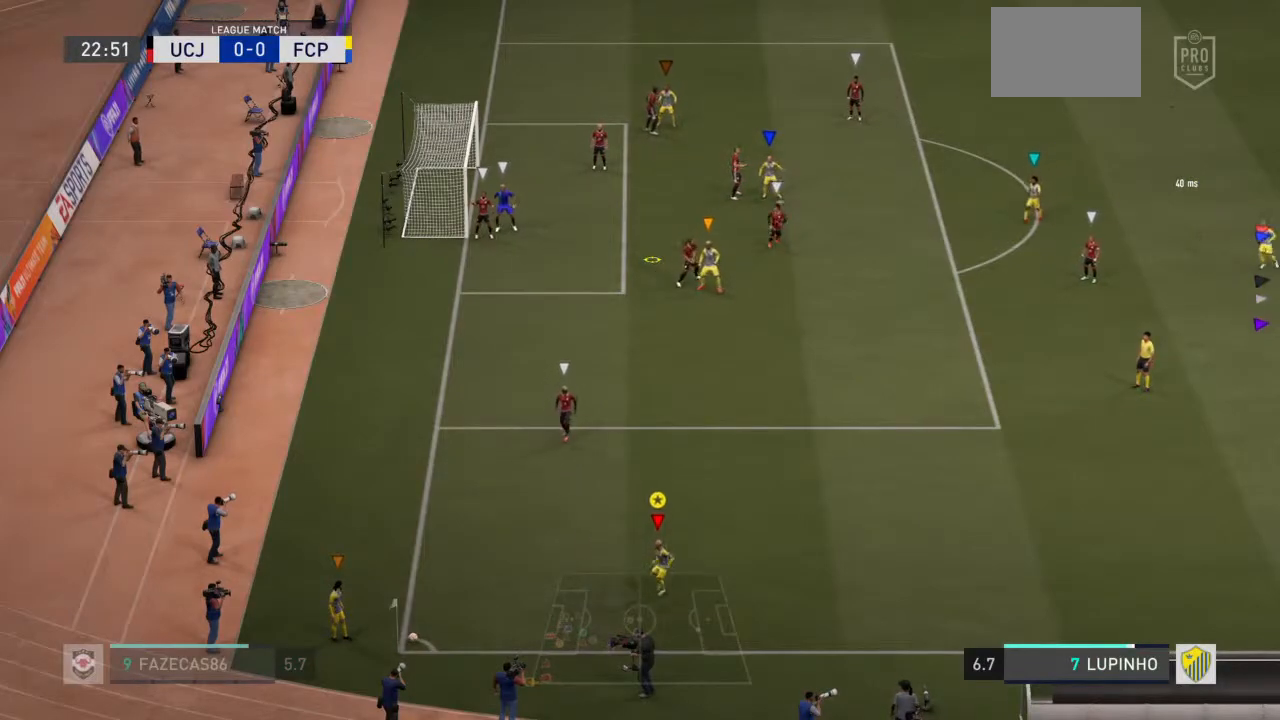
{"buttons": [], "left_stick": "up", "right_stick": "center", "events": [[283, "left_stick", "up"]]}
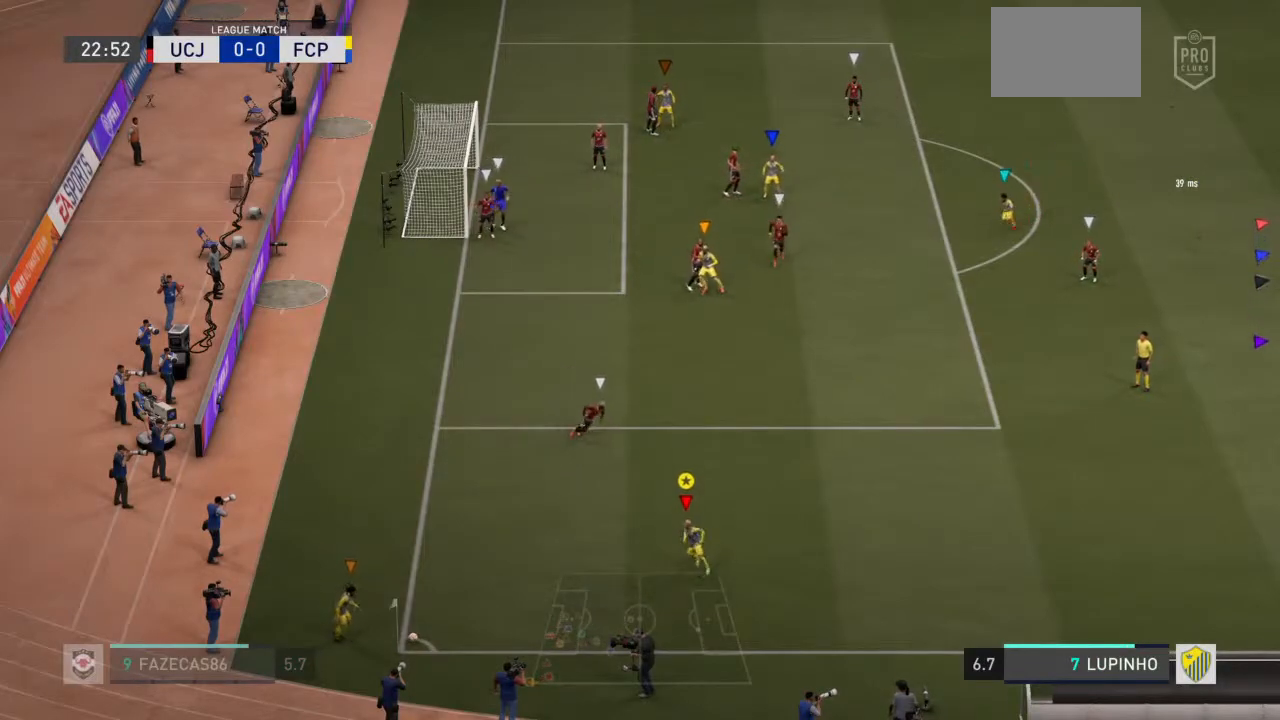
{"buttons": [], "left_stick": "right", "right_stick": "center", "events": [[317, "left_stick", "right"]]}
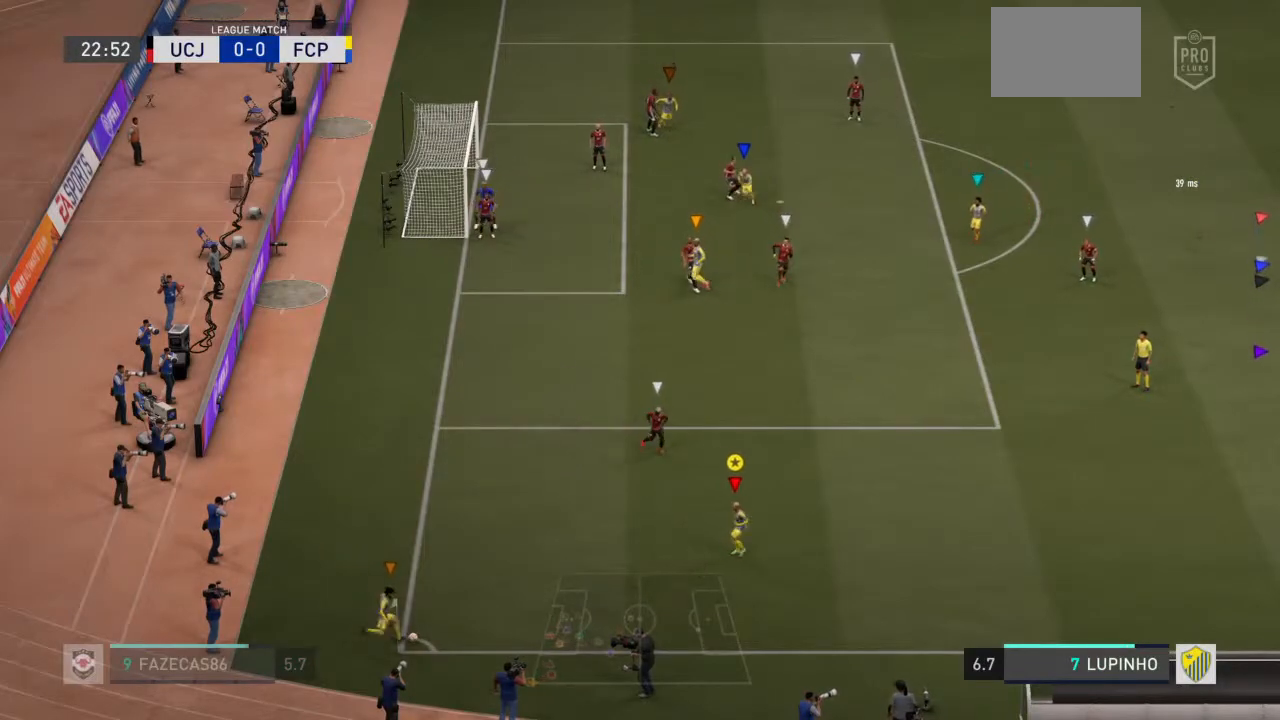
{"buttons": ["R2"], "left_stick": "right", "right_stick": "center", "events": [[167, "R2", "down"]]}
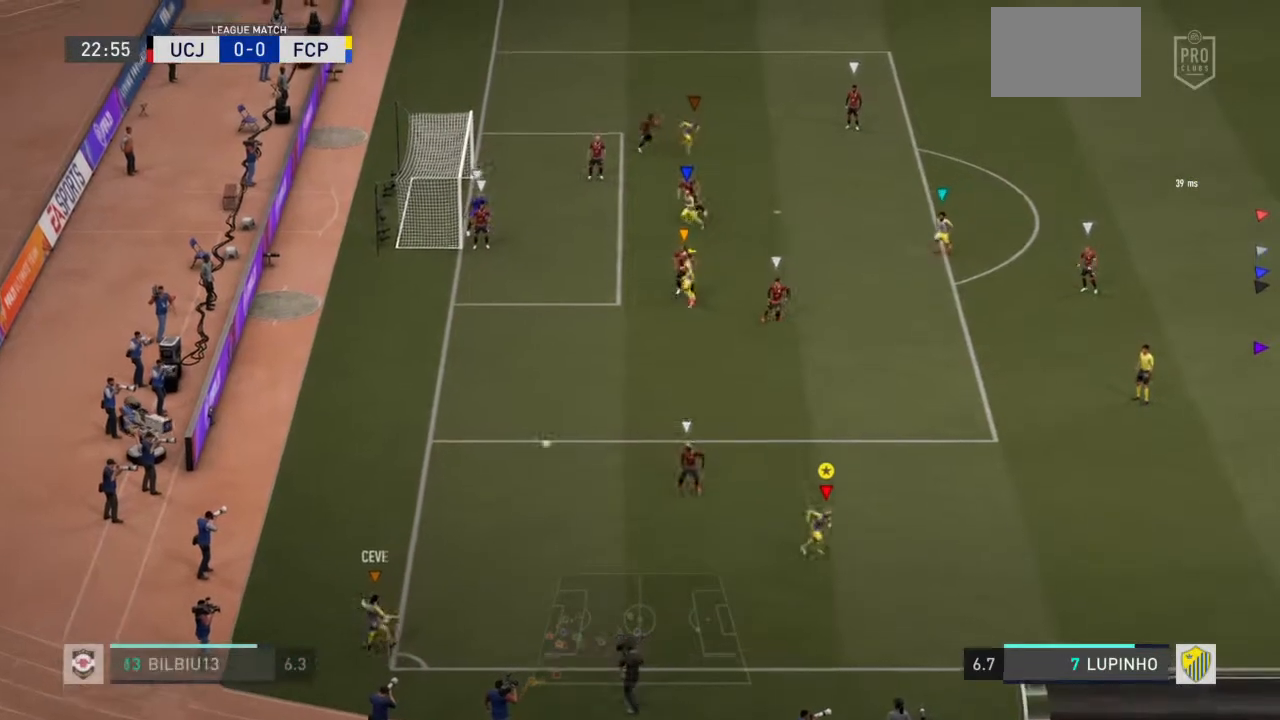
{"buttons": ["R2"], "left_stick": "right", "right_stick": "center", "events": []}
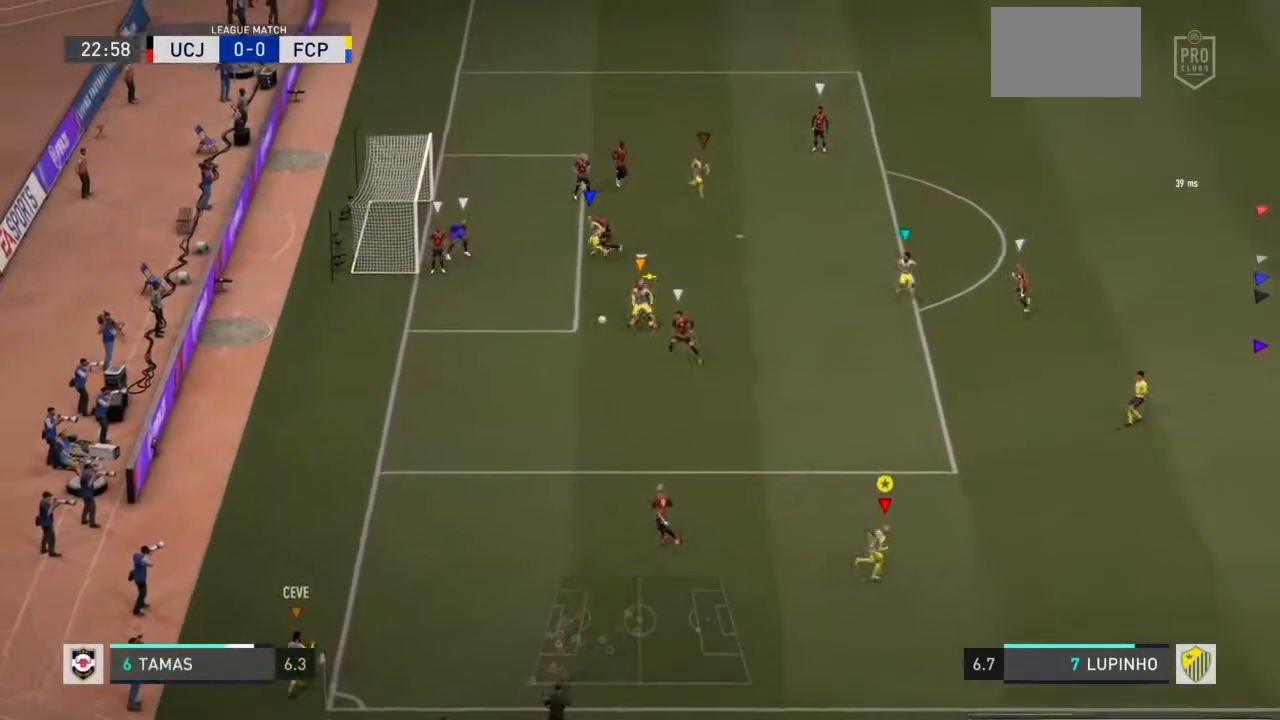
{"buttons": ["R2"], "left_stick": "right", "right_stick": "center", "events": []}
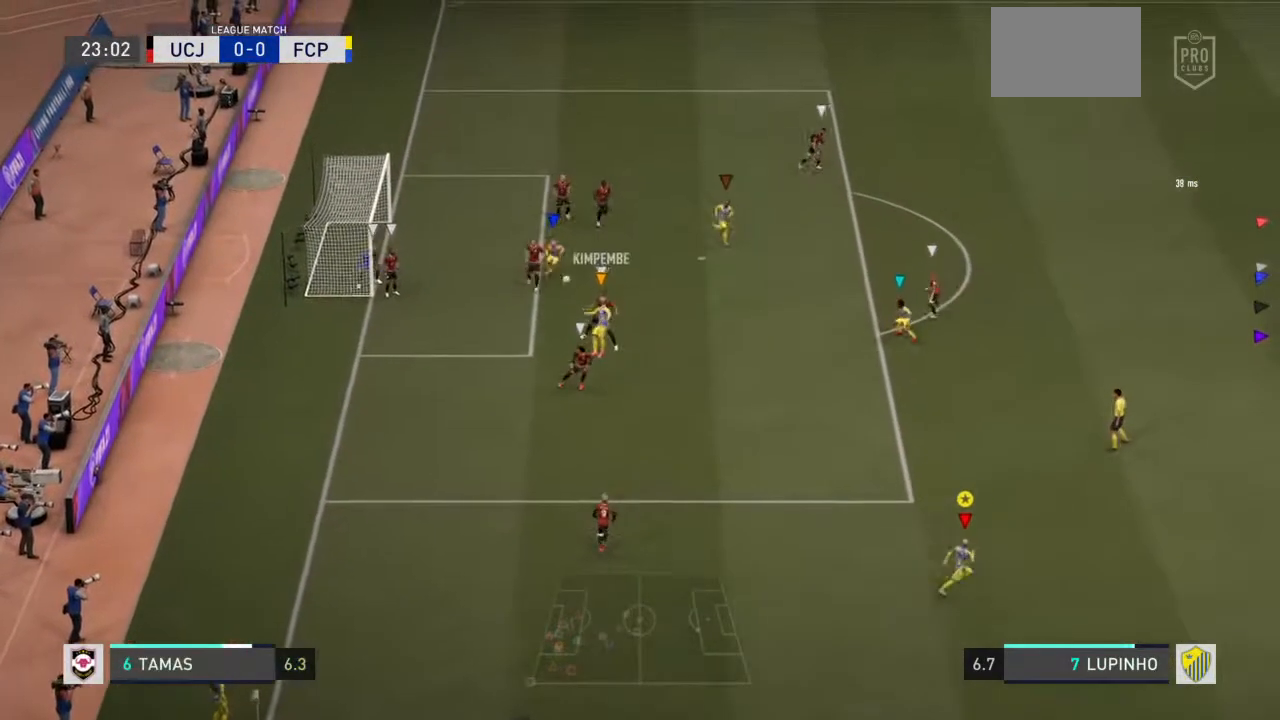
{"buttons": ["R2"], "left_stick": "right", "right_stick": "center", "events": []}
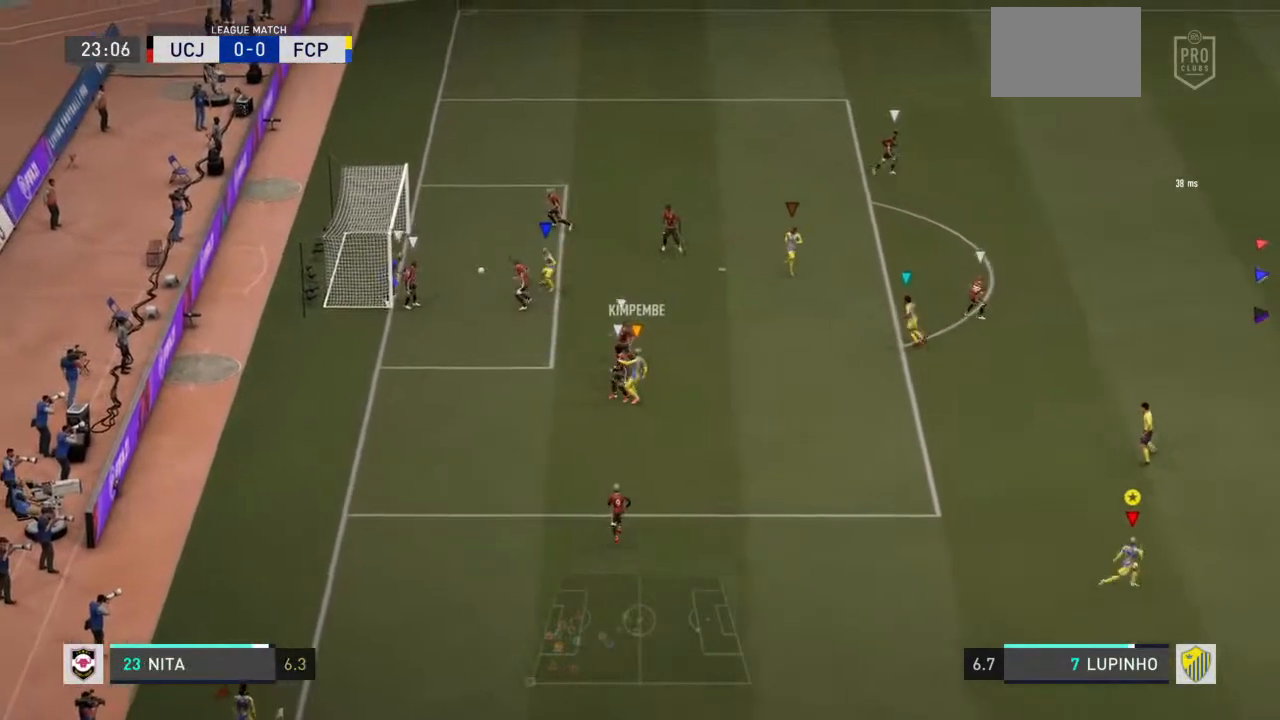
{"buttons": ["R2"], "left_stick": "up-left", "right_stick": "center", "events": [[183, "left_stick", "up-right"], [417, "left_stick", "up-left"]]}
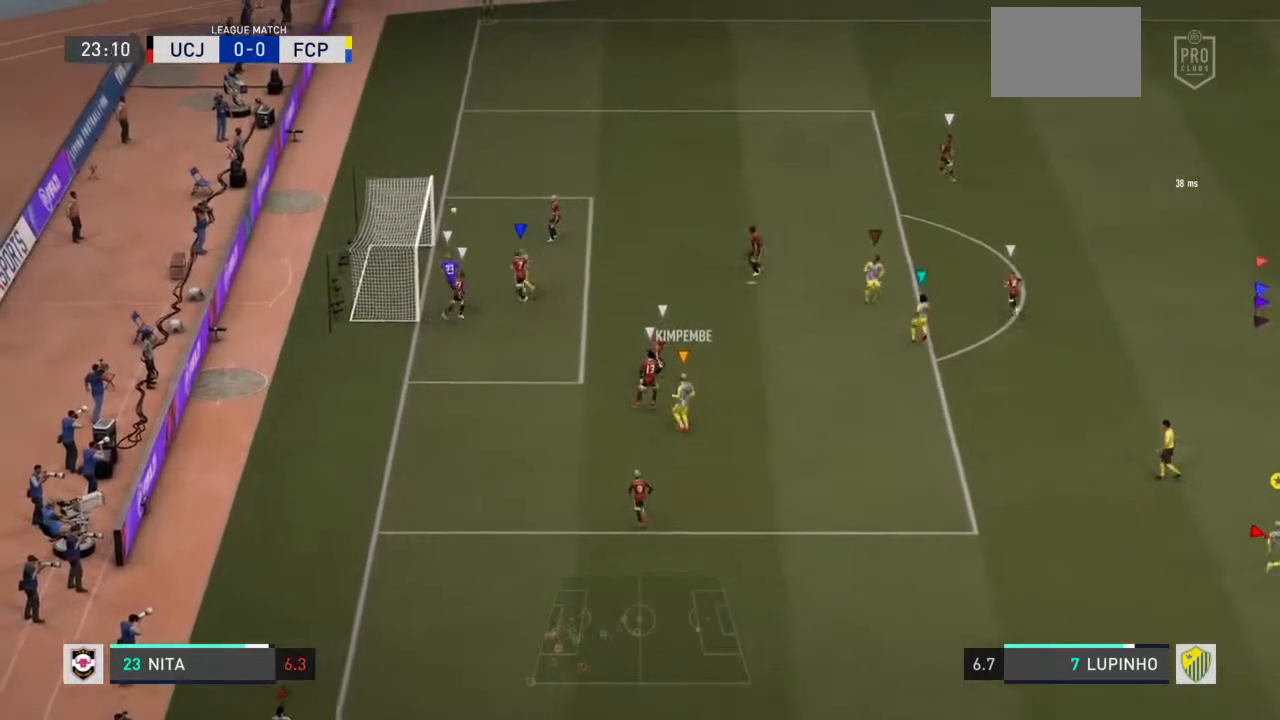
{"buttons": [], "left_stick": "up", "right_stick": "center", "events": [[67, "R2", "up"], [400, "left_stick", "up"]]}
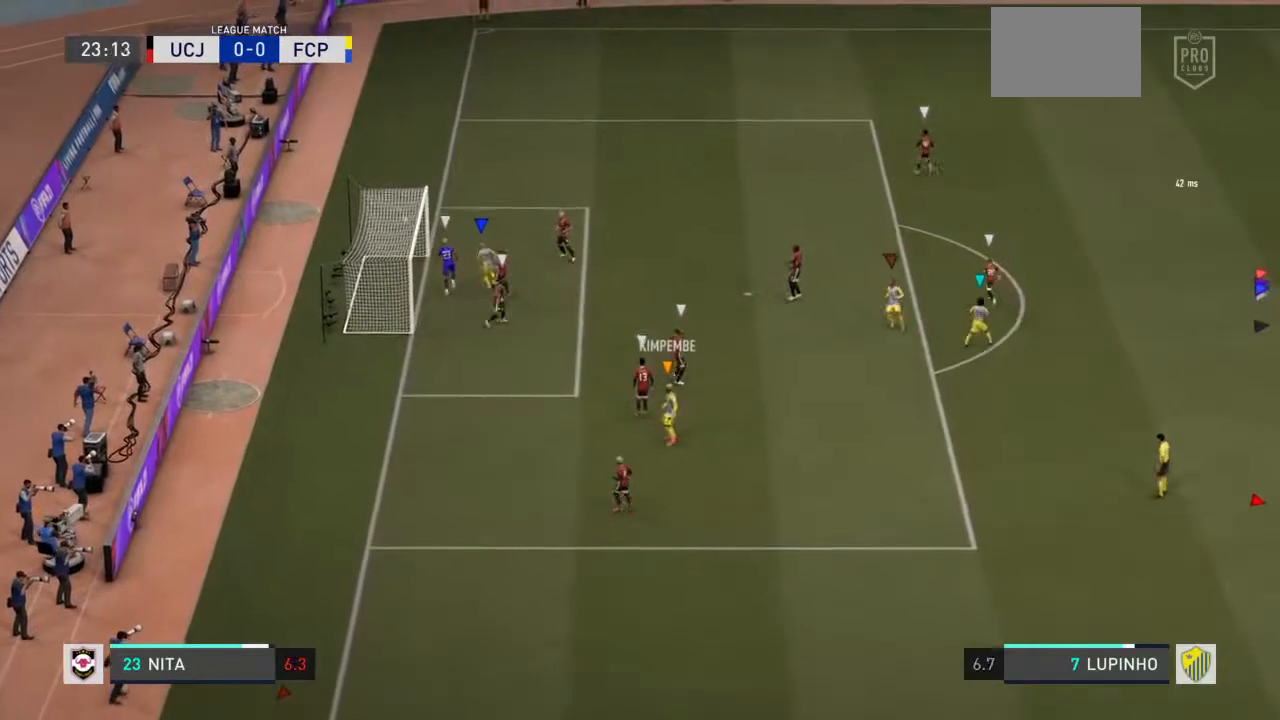
{"buttons": [], "left_stick": "center", "right_stick": "center", "events": [[33, "left_stick", "center"]]}
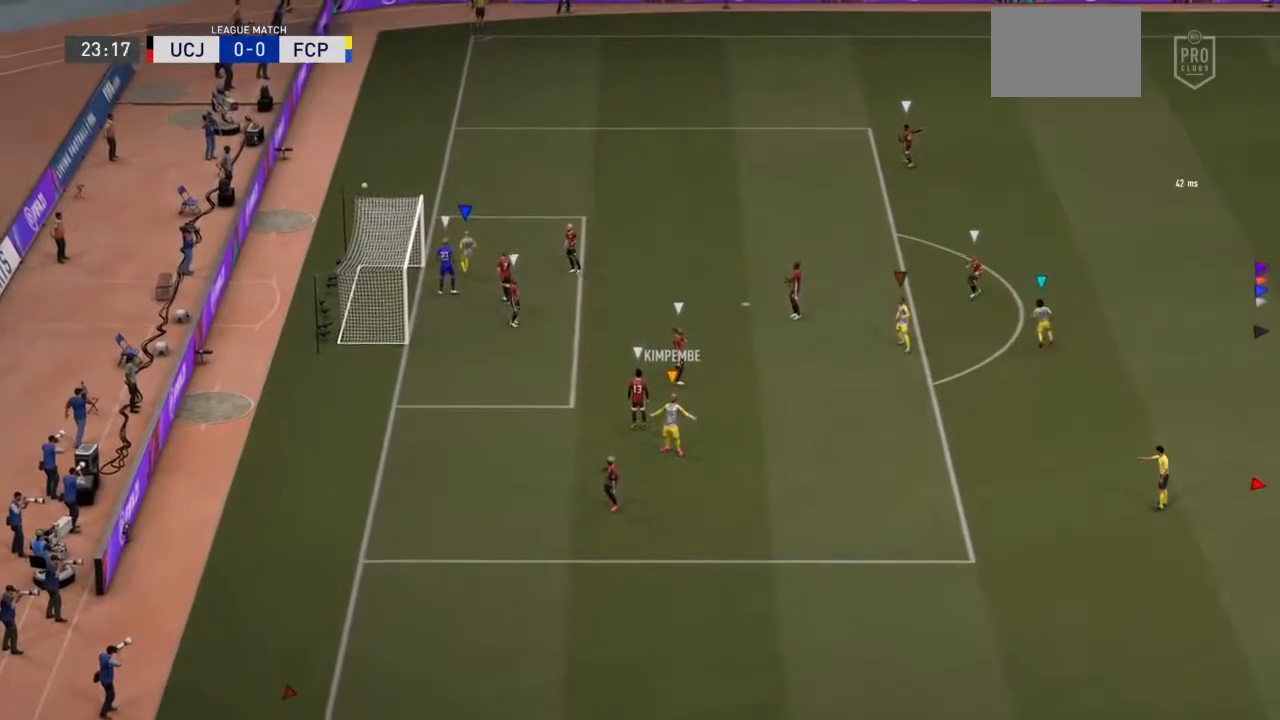
{"buttons": [], "left_stick": "center", "right_stick": "center", "events": []}
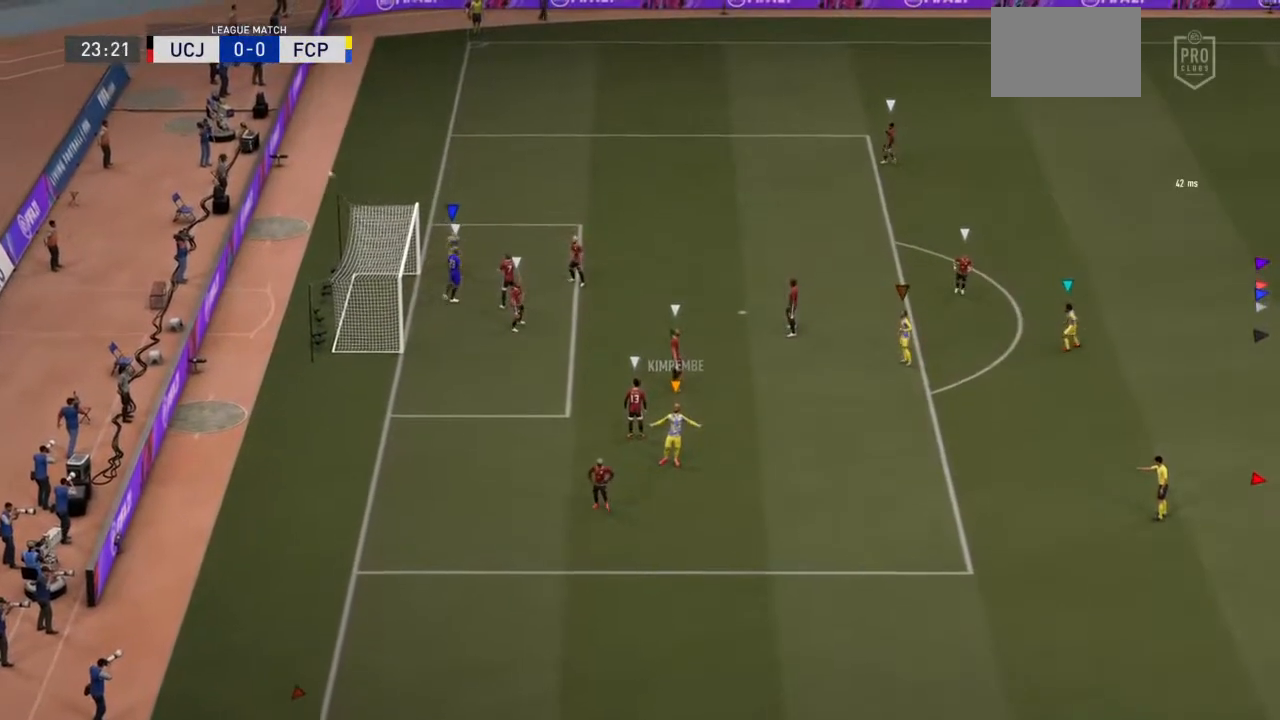
{"buttons": [], "left_stick": "center", "right_stick": "center", "events": []}